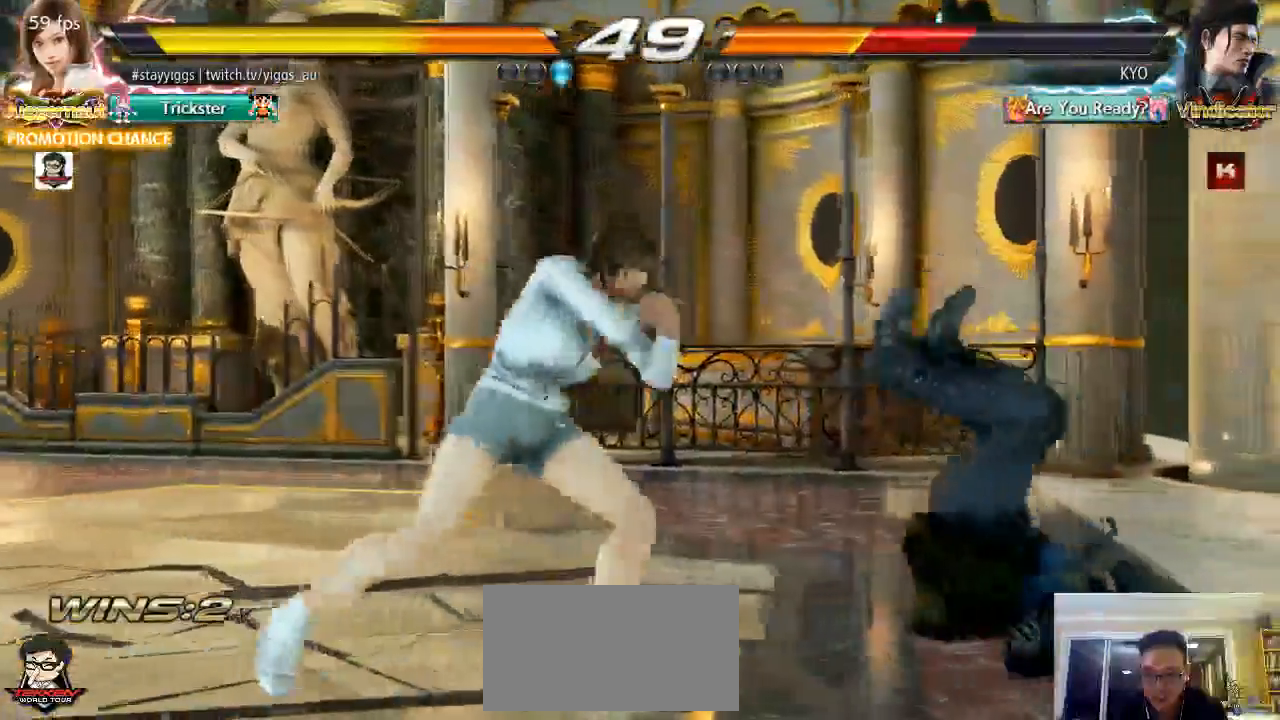
Gameplay with a controller (arcade stick); each line is a JSON object with the inputs held at the frame after it. "events" lists button and stick changes between this image and that frame as [ms after this image, input, new state], when the widget could be followed in between. Not read: L3 R3 SELECT START.
{"buttons": [], "left_stick": "center"}
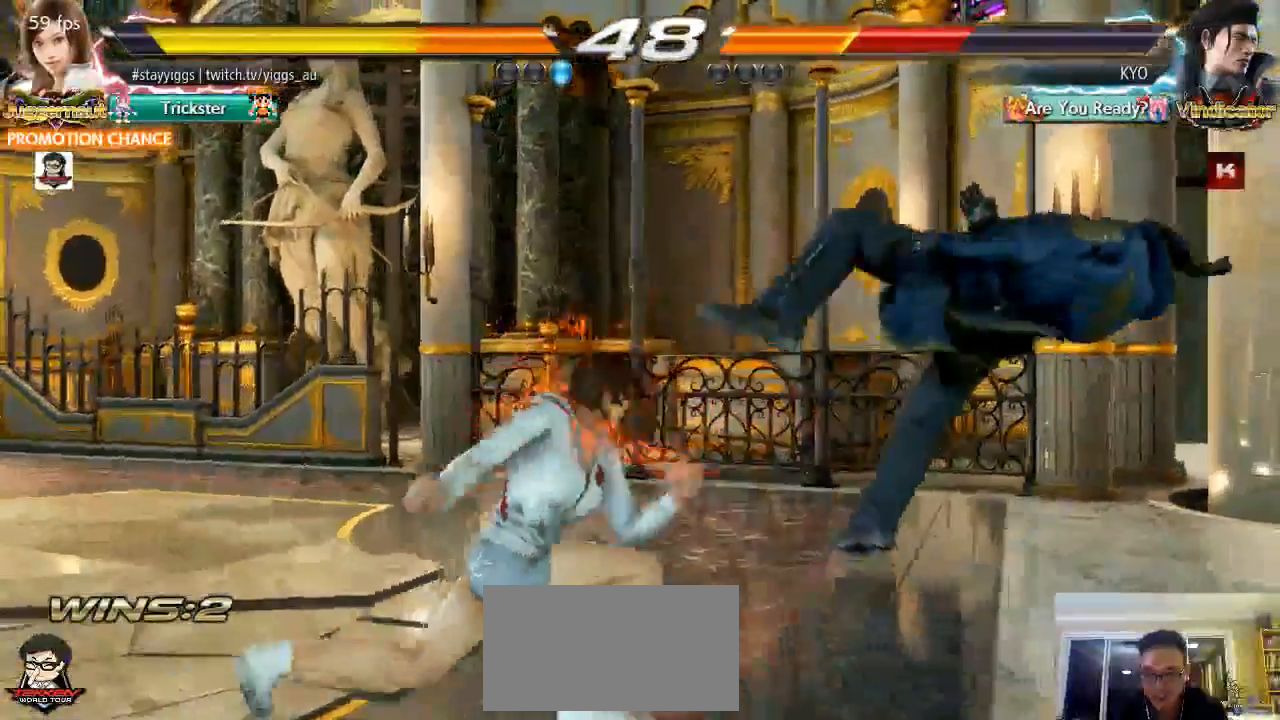
{"buttons": [], "left_stick": "center", "events": []}
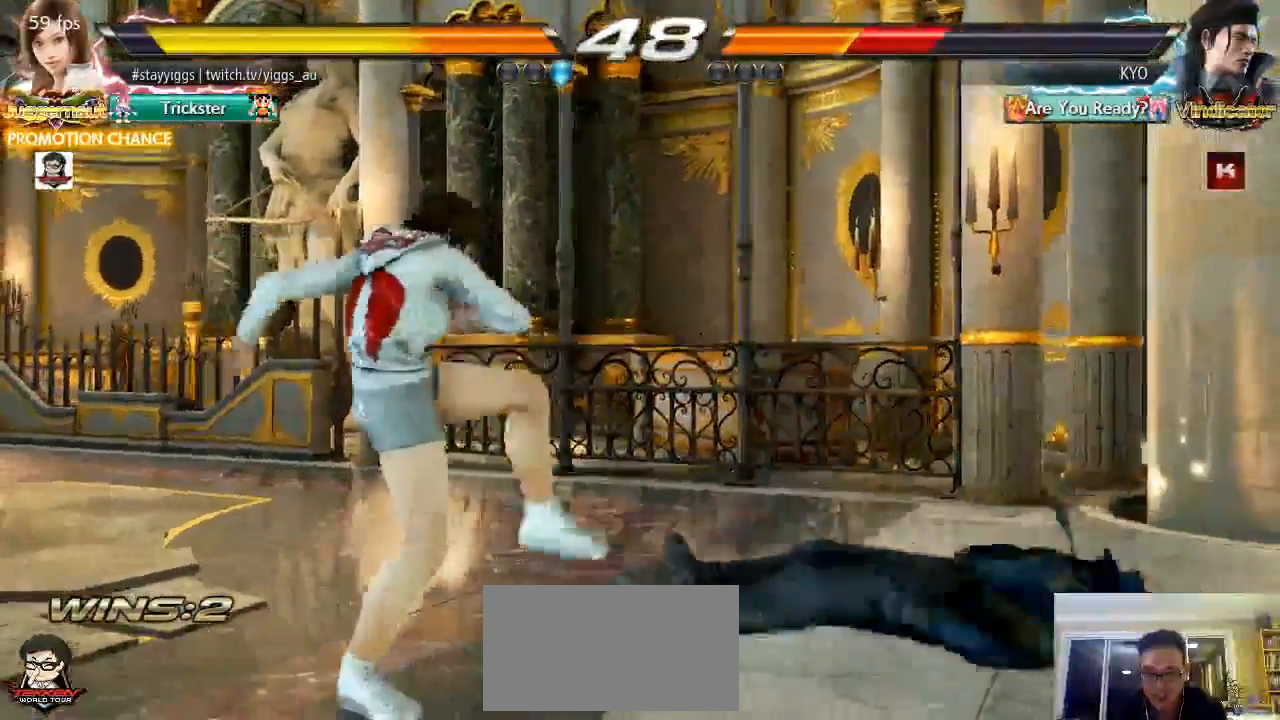
{"buttons": [], "left_stick": "left", "events": [[67, "left_stick", "right"], [133, "left_stick", "center"], [300, "R2", "down"], [300, "left_stick", "left"], [367, "R2", "up"], [367, "left_stick", "center"], [467, "left_stick", "left"]]}
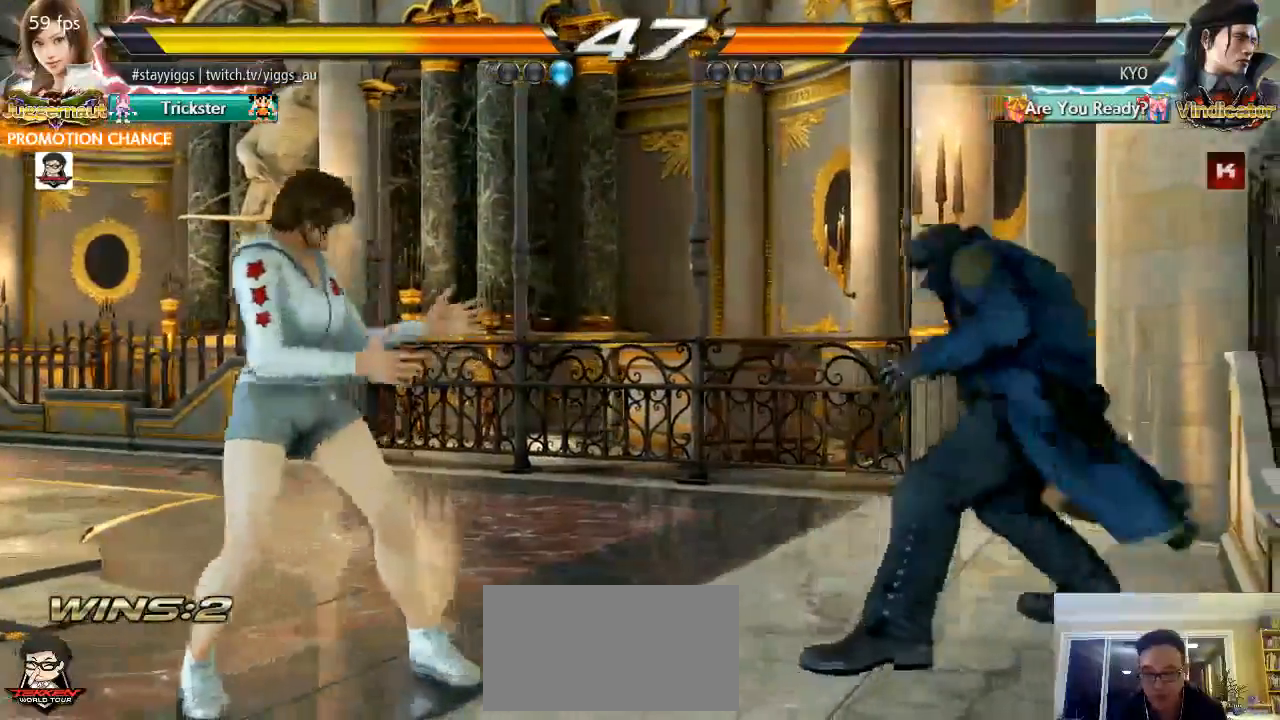
{"buttons": [], "left_stick": "center"}
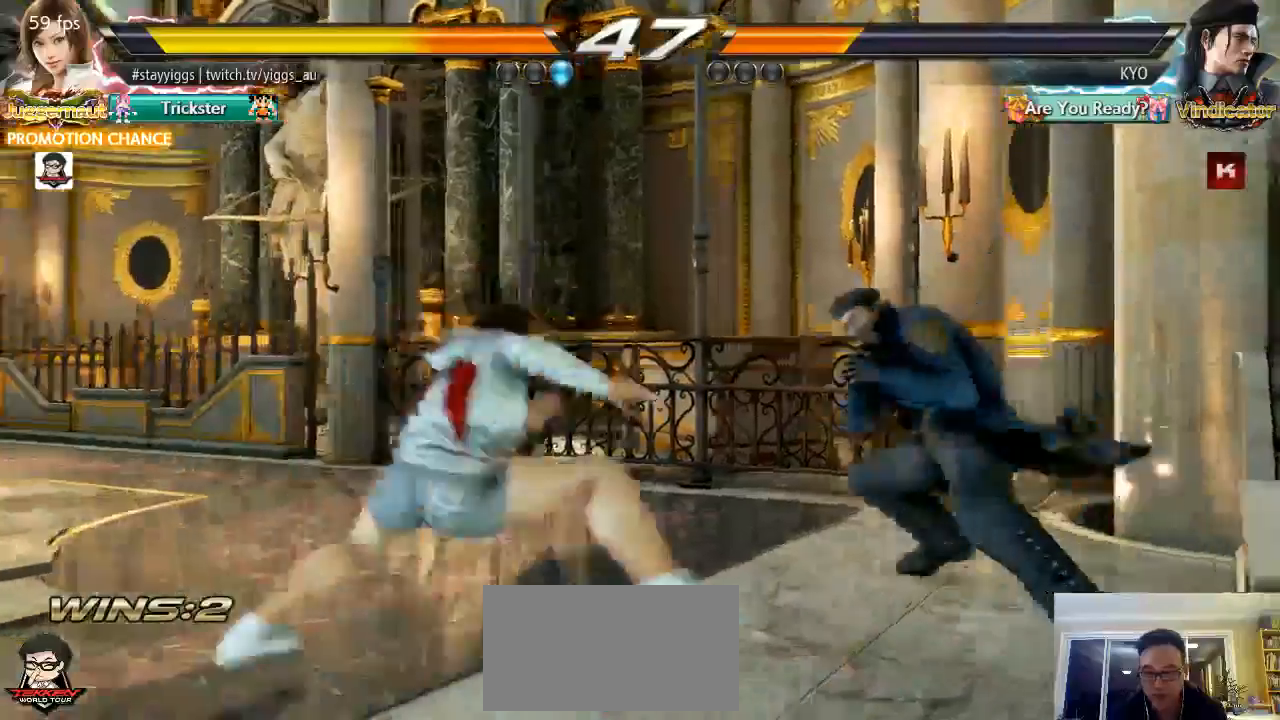
{"buttons": [], "left_stick": "center", "events": []}
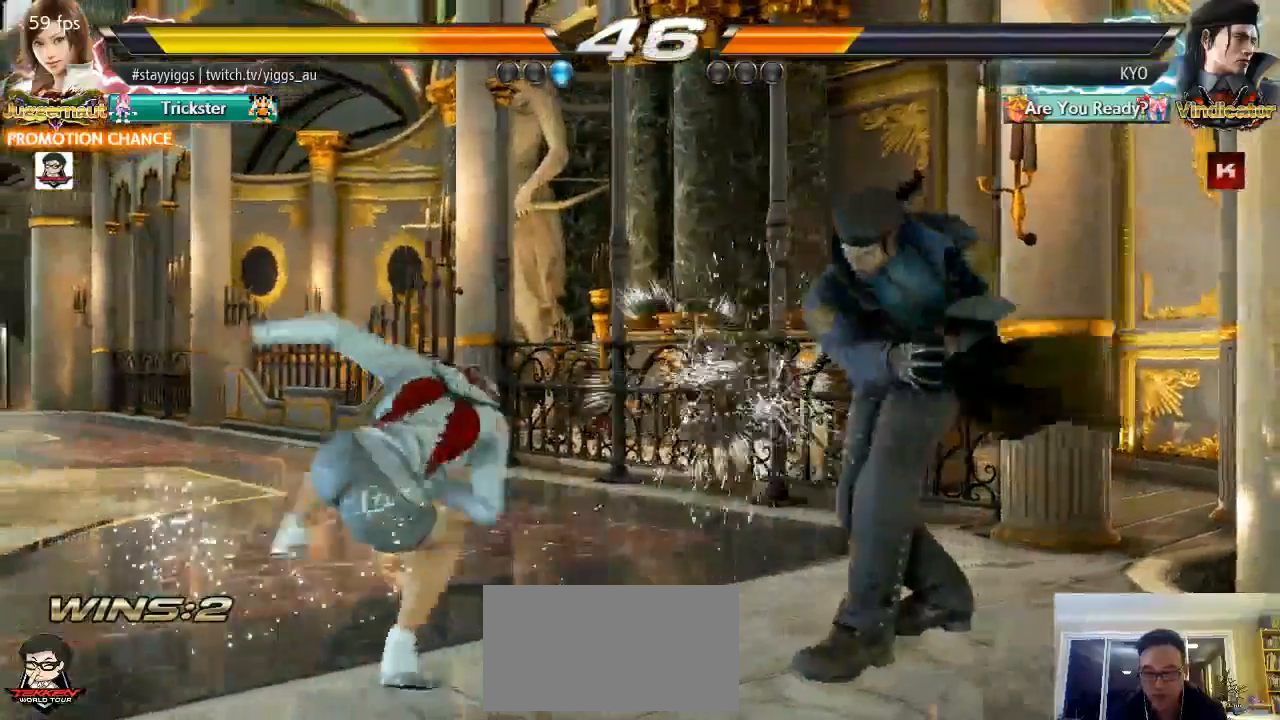
{"buttons": ["TRIANGLE"], "left_stick": "center", "events": [[133, "left_stick", "down-right"], [167, "TRIANGLE", "down"], [467, "left_stick", "center"]]}
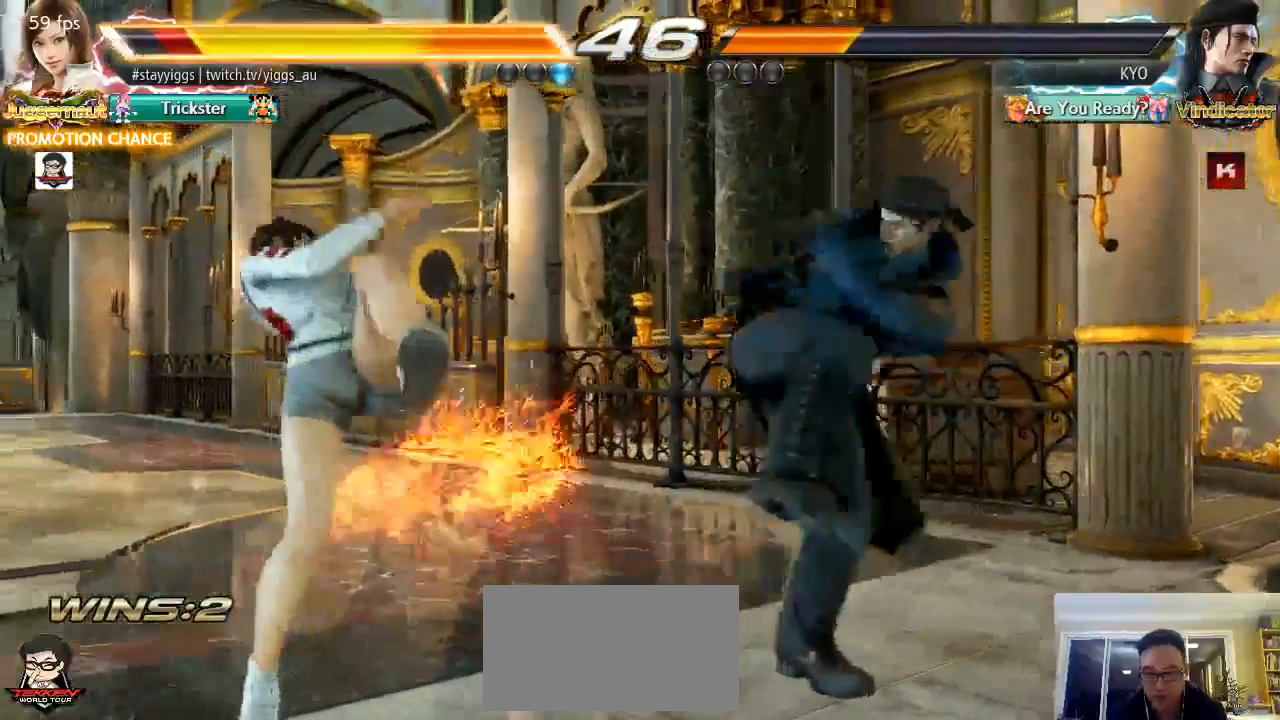
{"buttons": [], "left_stick": "center", "events": [[33, "TRIANGLE", "up"], [250, "left_stick", "left"], [367, "left_stick", "center"]]}
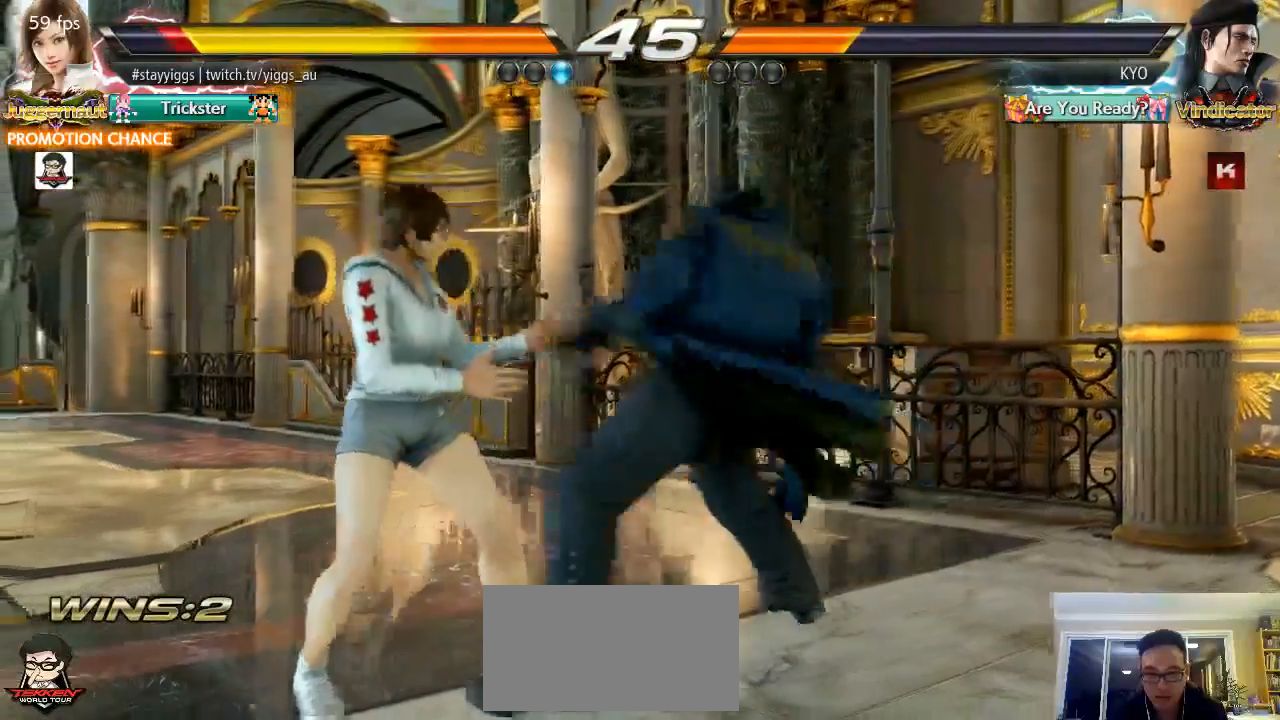
{"buttons": [], "left_stick": "center", "events": []}
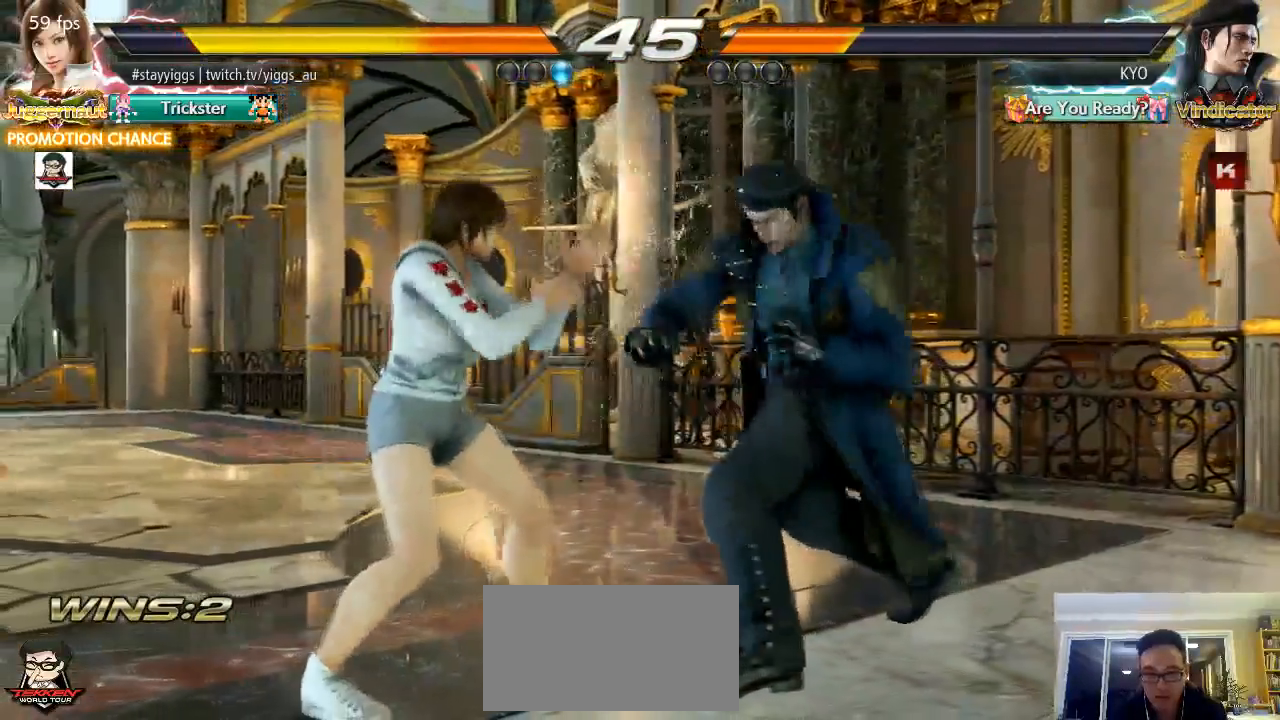
{"buttons": [], "left_stick": "center"}
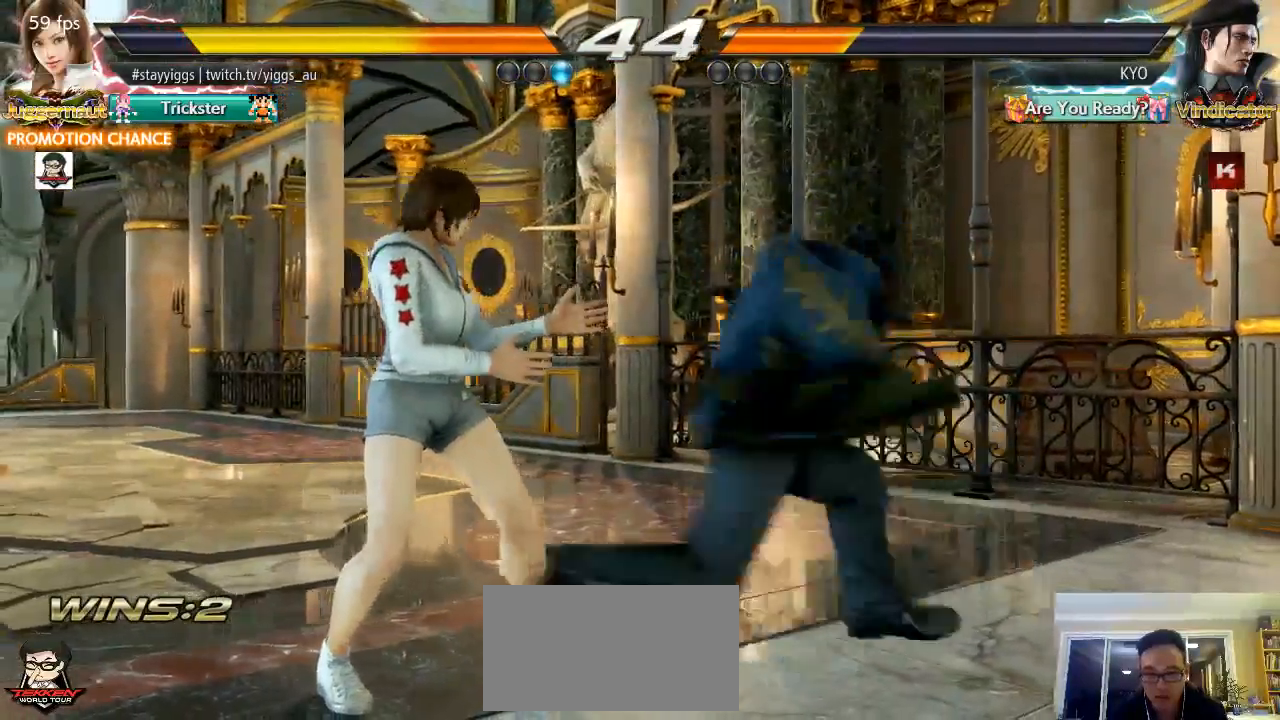
{"buttons": [], "left_stick": "center", "events": [[50, "left_stick", "down-right"], [83, "TRIANGLE", "down"], [133, "TRIANGLE", "up"], [217, "left_stick", "center"]]}
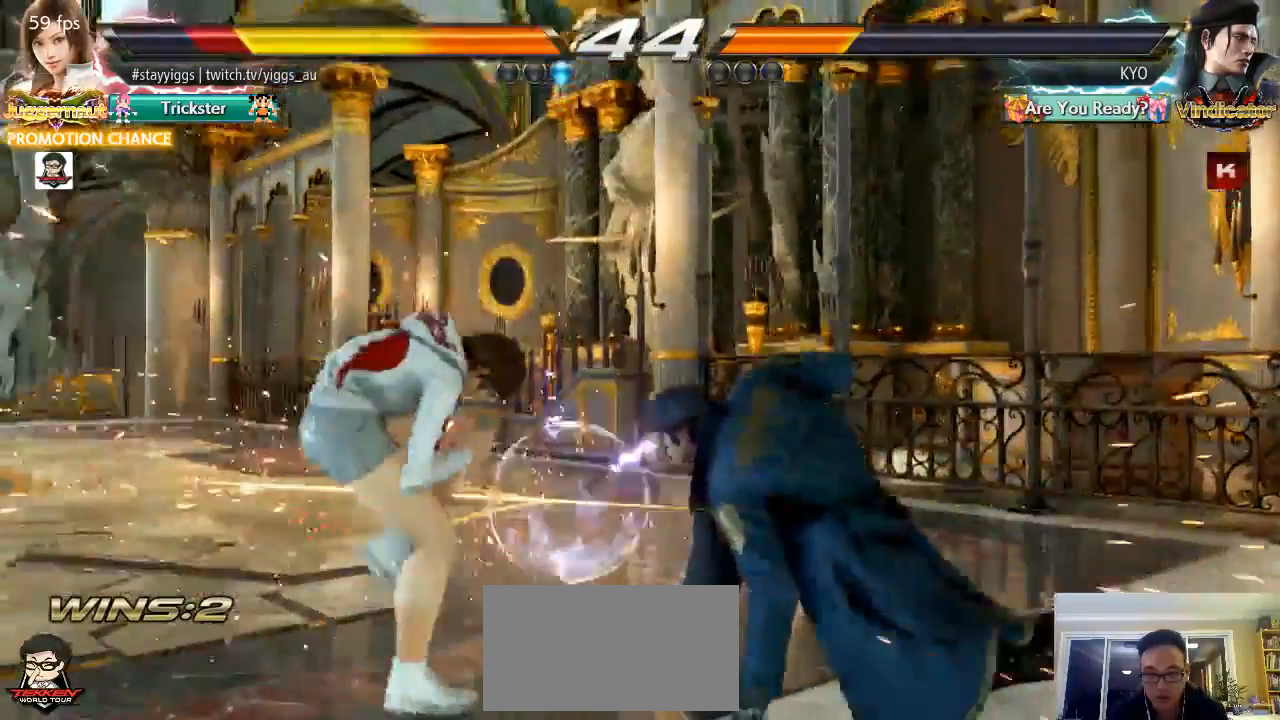
{"buttons": [], "left_stick": "left", "events": [[333, "left_stick", "left"]]}
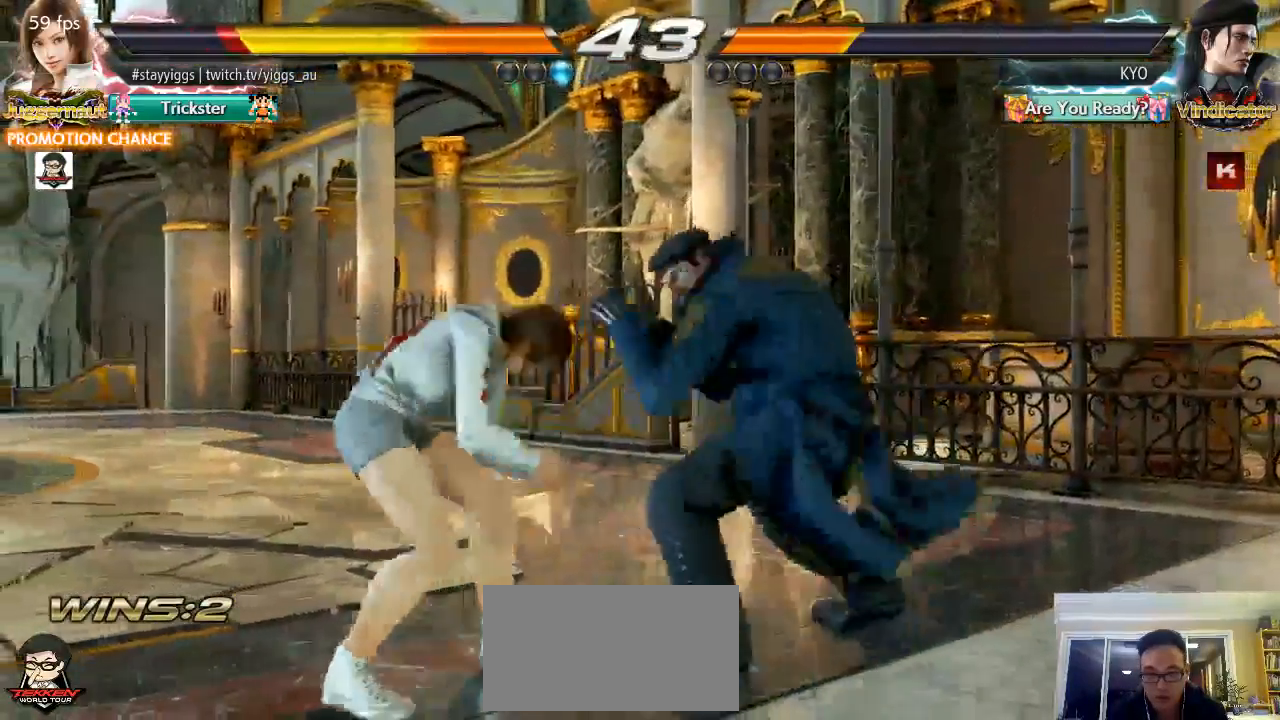
{"buttons": [], "left_stick": "center", "events": [[233, "left_stick", "center"]]}
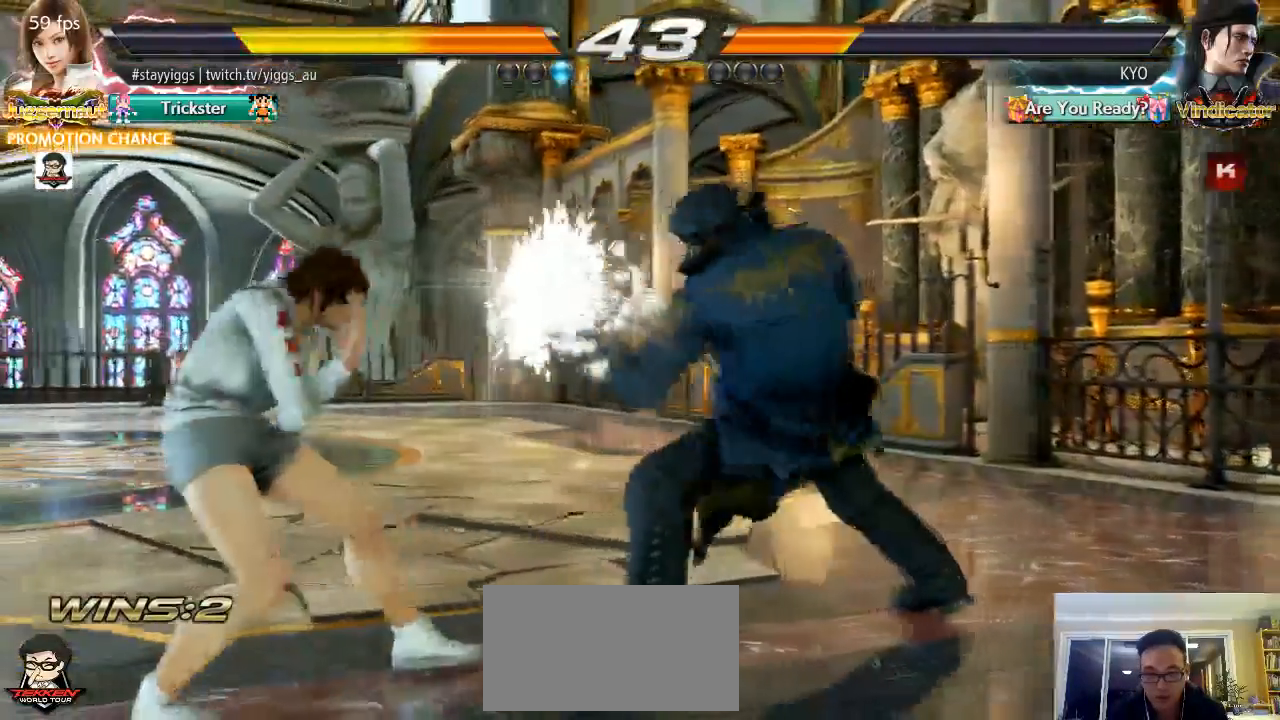
{"buttons": [], "left_stick": "up-right"}
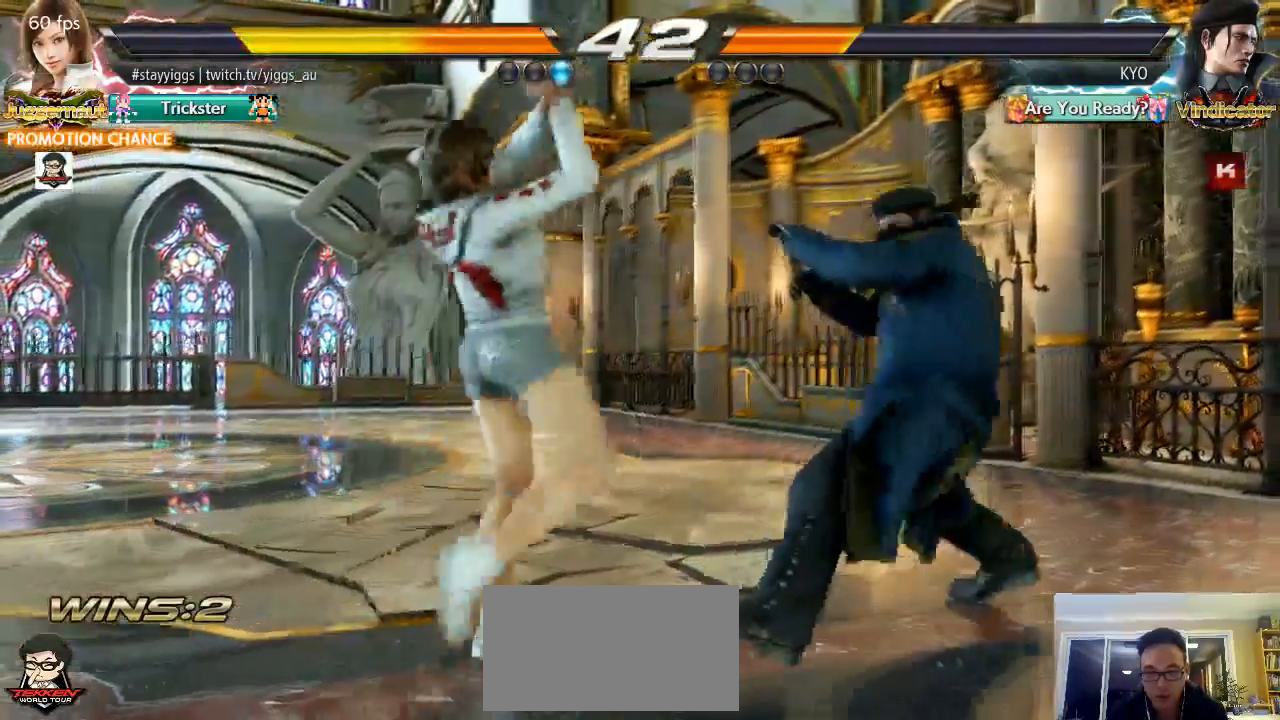
{"buttons": ["CIRCLE"], "left_stick": "down-left", "events": [[17, "left_stick", "center"], [433, "left_stick", "down-left"], [467, "CIRCLE", "down"]]}
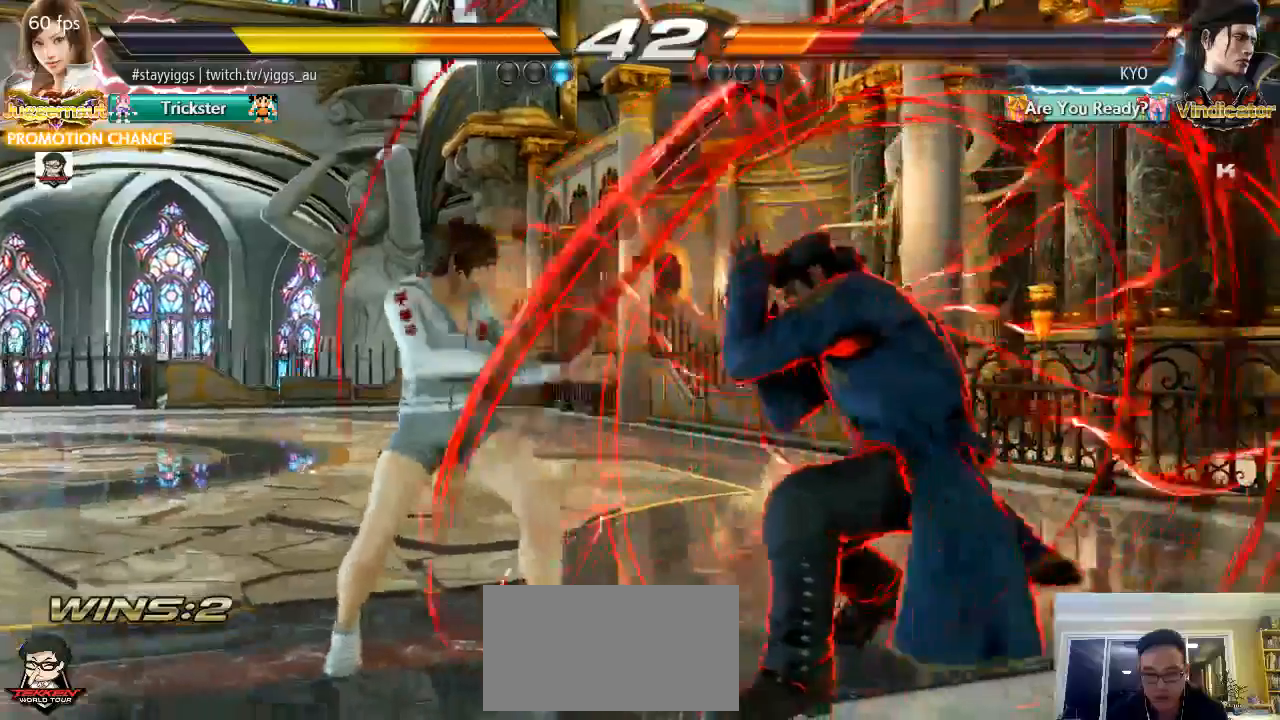
{"buttons": [], "left_stick": "center", "events": [[83, "CIRCLE", "up"], [133, "left_stick", "center"]]}
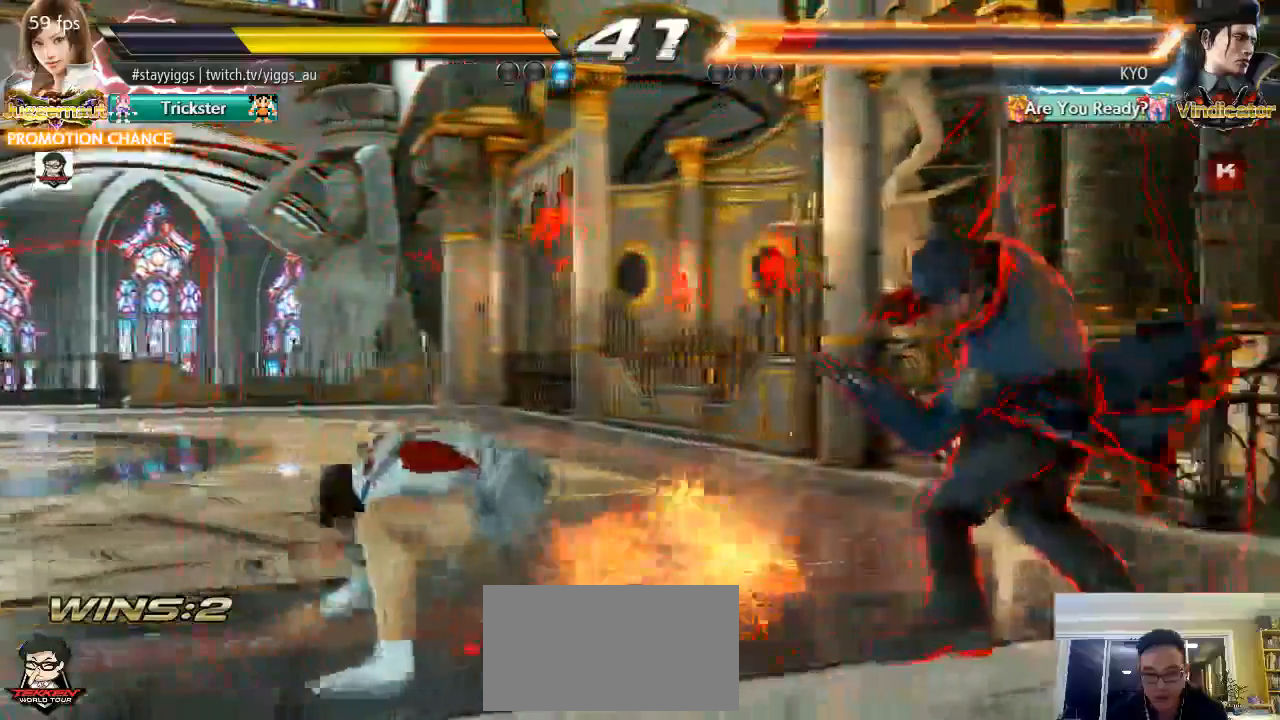
{"buttons": [], "left_stick": "down-right", "events": [[333, "left_stick", "down-right"], [400, "CIRCLE", "down"], [433, "CIRCLE", "up"], [467, "CIRCLE", "down"], [500, "CIRCLE", "up"]]}
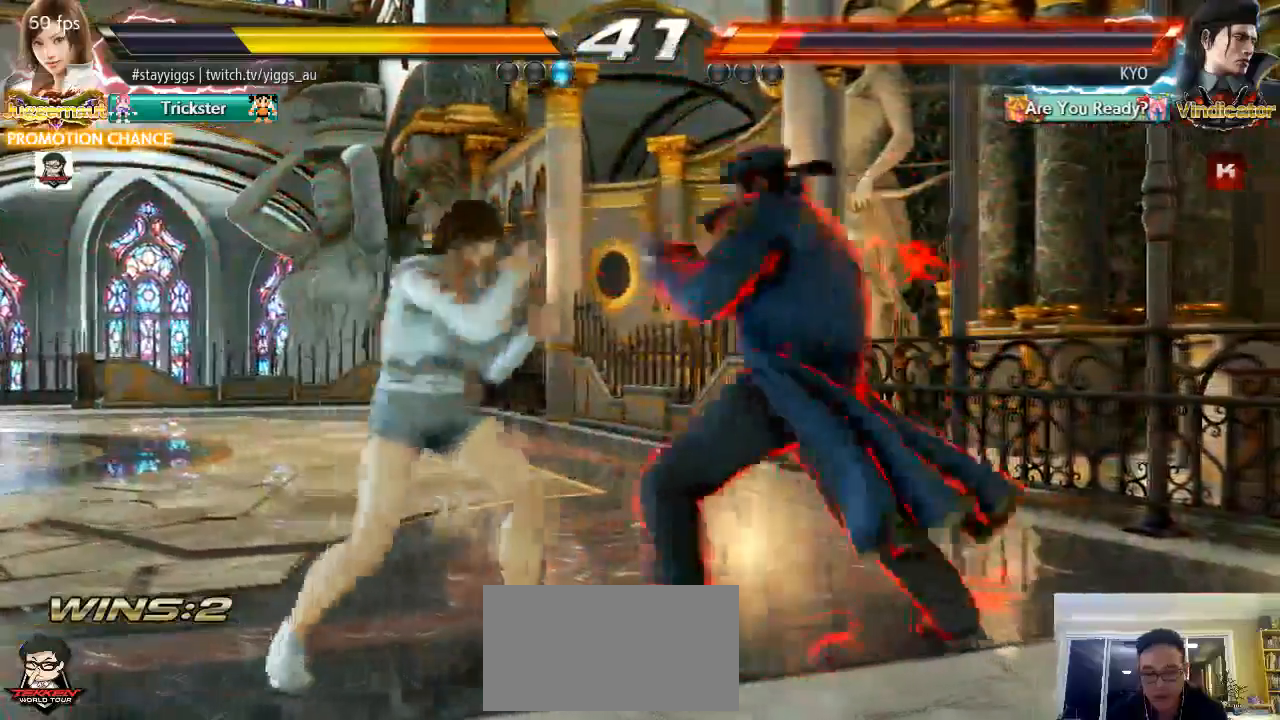
{"buttons": [], "left_stick": "left", "events": [[33, "left_stick", "center"], [450, "left_stick", "left"]]}
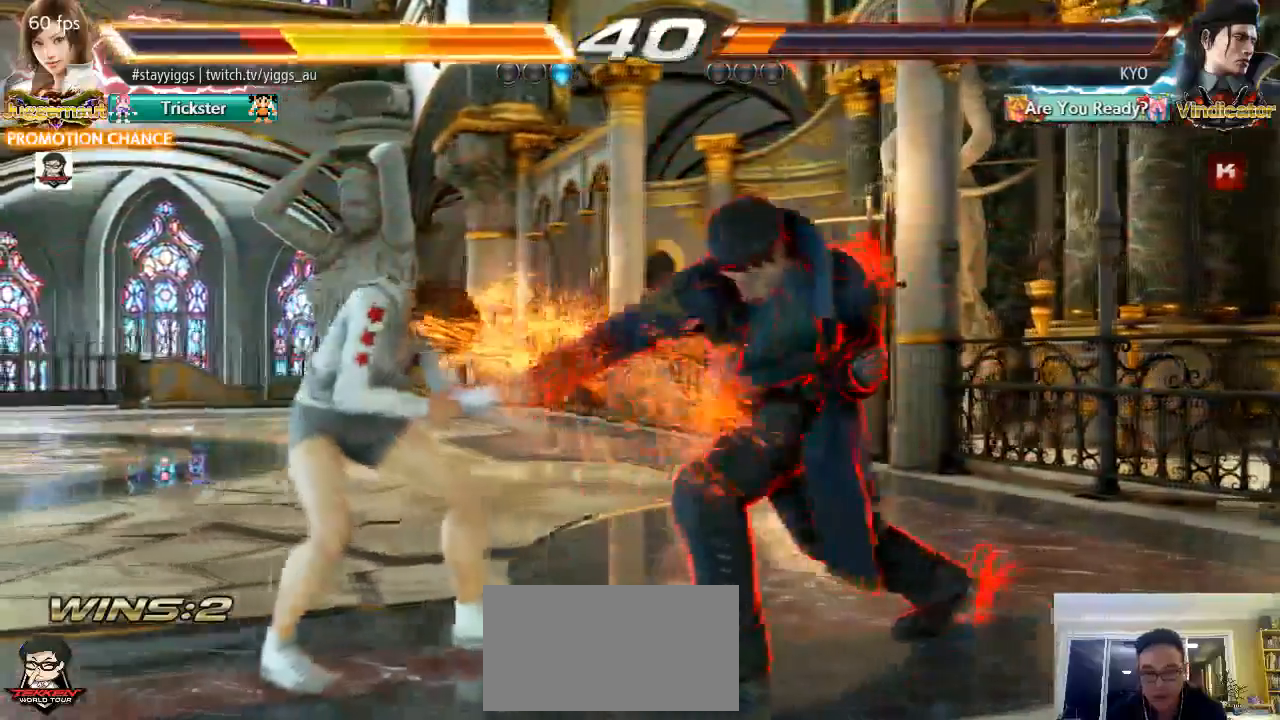
{"buttons": [], "left_stick": "center", "events": [[300, "left_stick", "down-right"], [333, "CIRCLE", "down"], [383, "CIRCLE", "up"], [417, "CIRCLE", "down"], [467, "CIRCLE", "up"], [467, "left_stick", "center"]]}
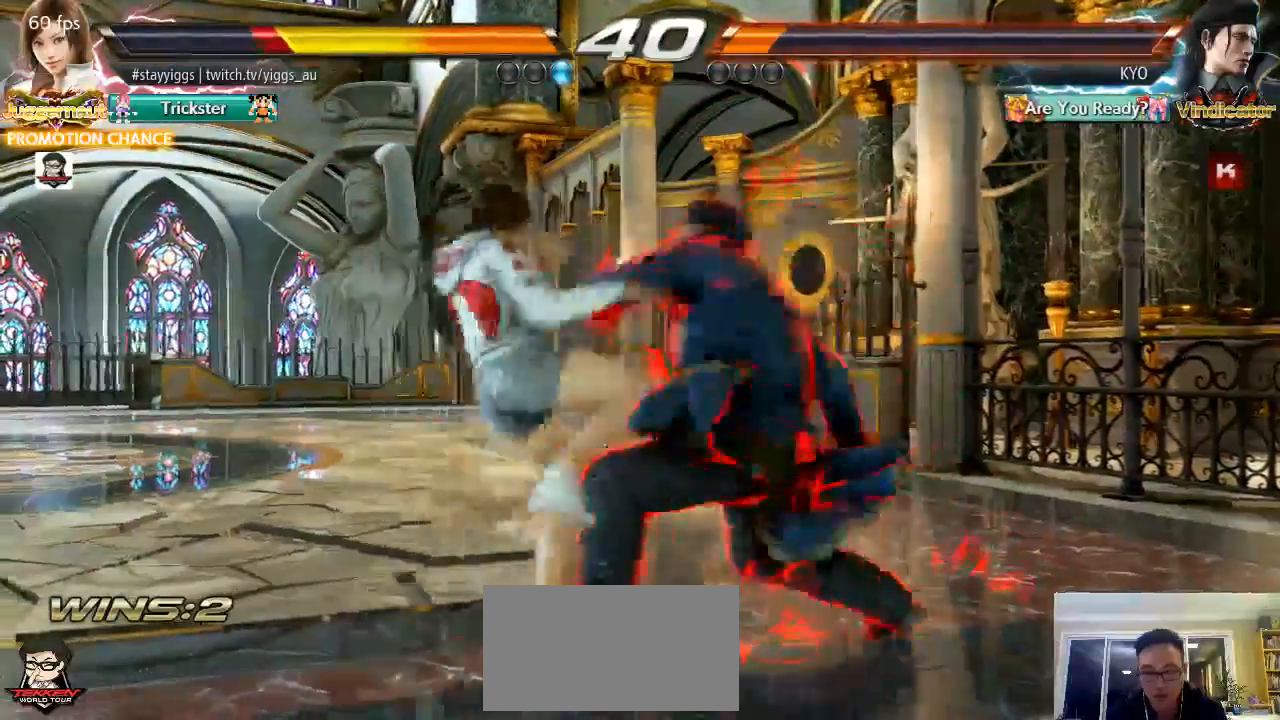
{"buttons": [], "left_stick": "center"}
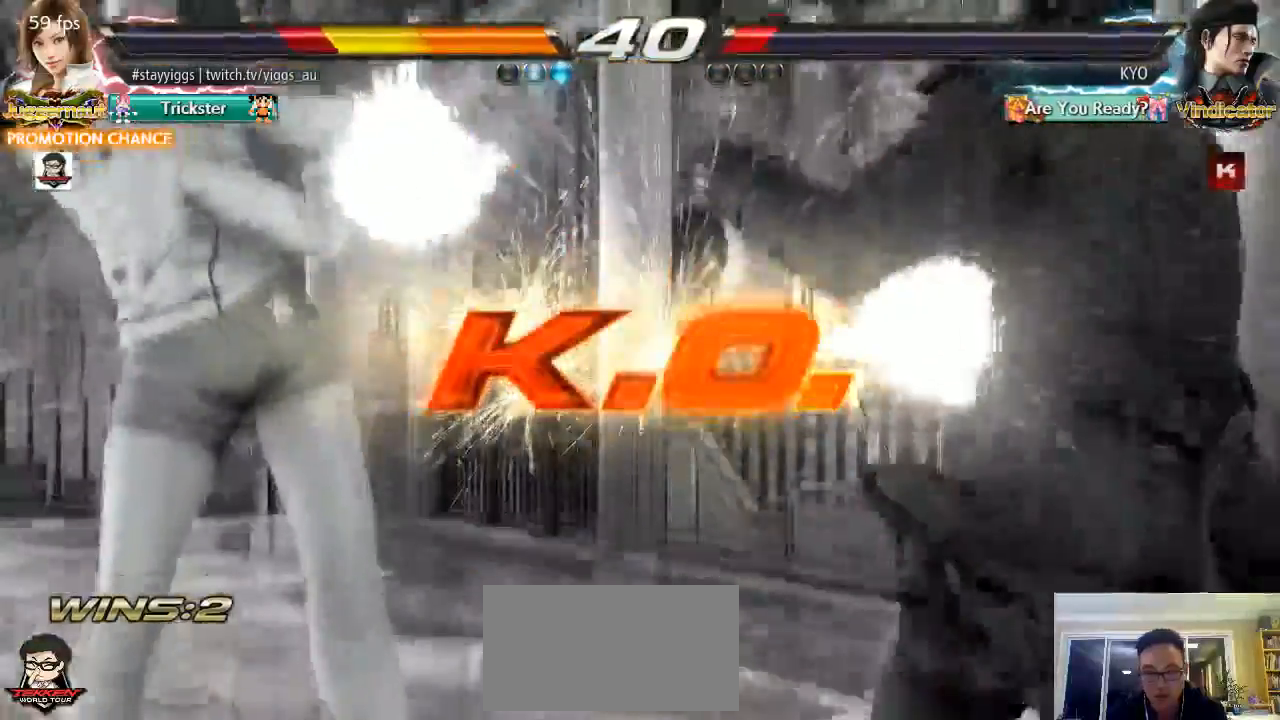
{"buttons": [], "left_stick": "center", "events": []}
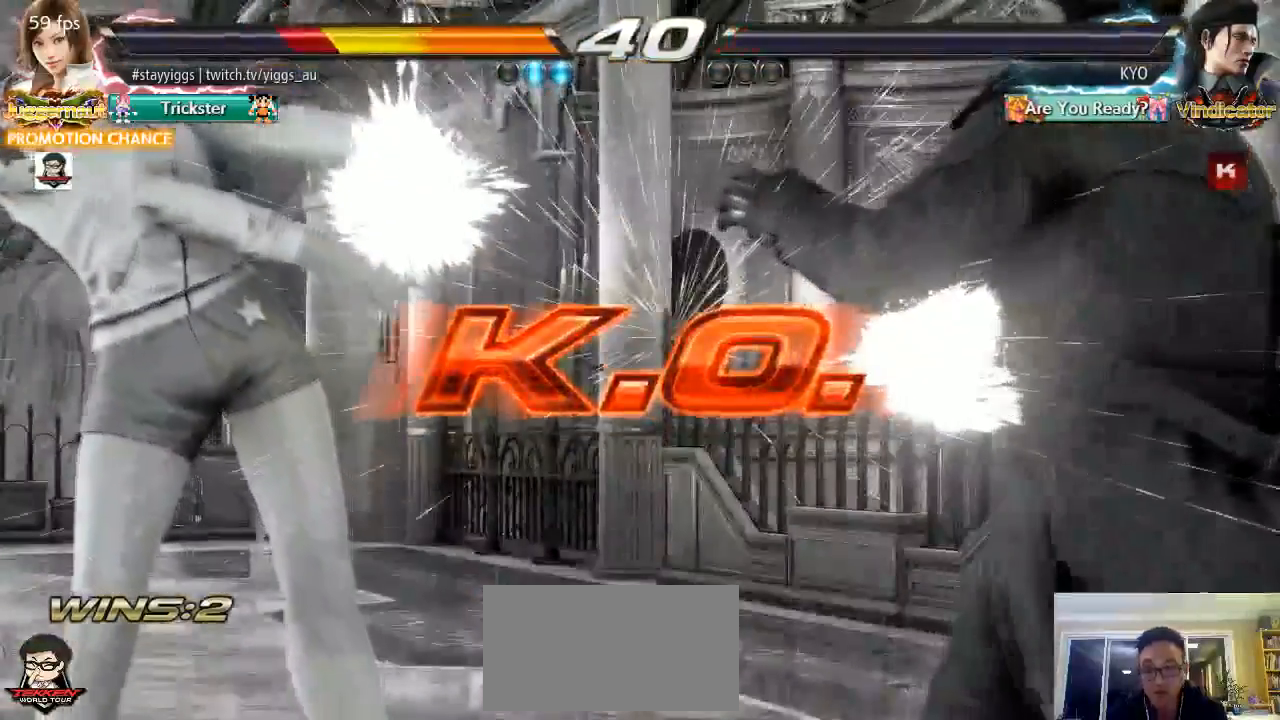
{"buttons": [], "left_stick": "center", "events": []}